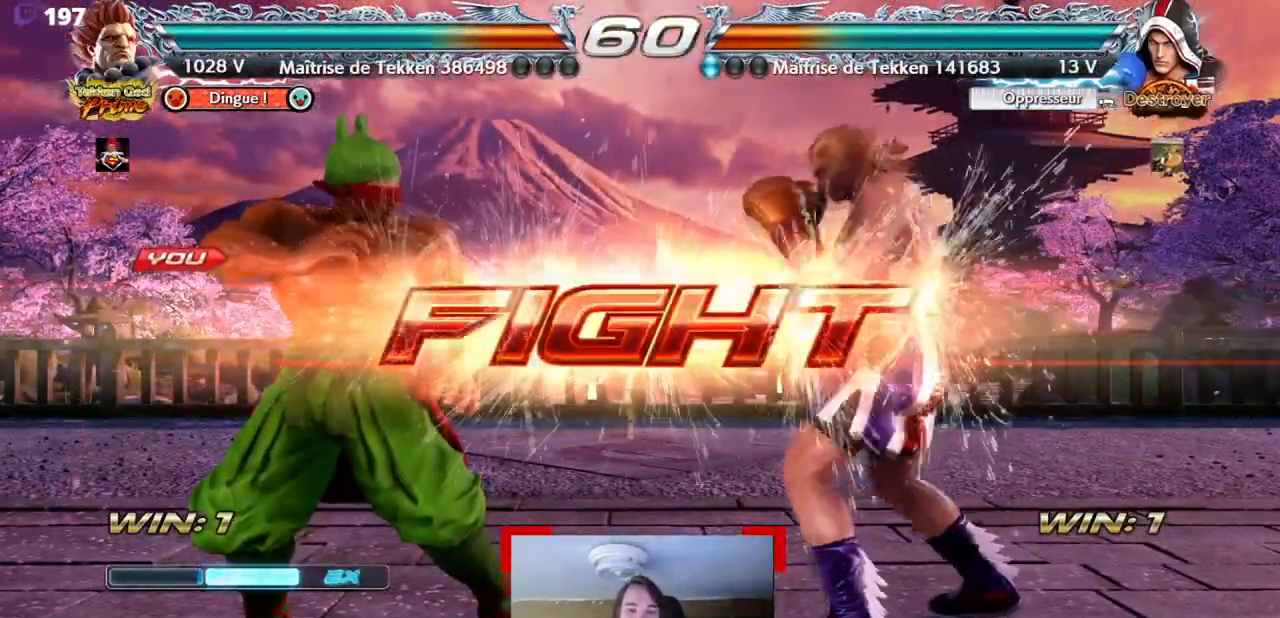
Gameplay with a controller (arcade stick); each line is a JSON object with the inputs held at the frame after it. "events" lists button and stick changes between this image and that frame as [ms after this image, input, new state], when the widget could be followed in between. Not read: L3 R3 other_buttons.
{"buttons": ["DPAD_UP"], "events": [[50, "DPAD_UP", "down"]]}
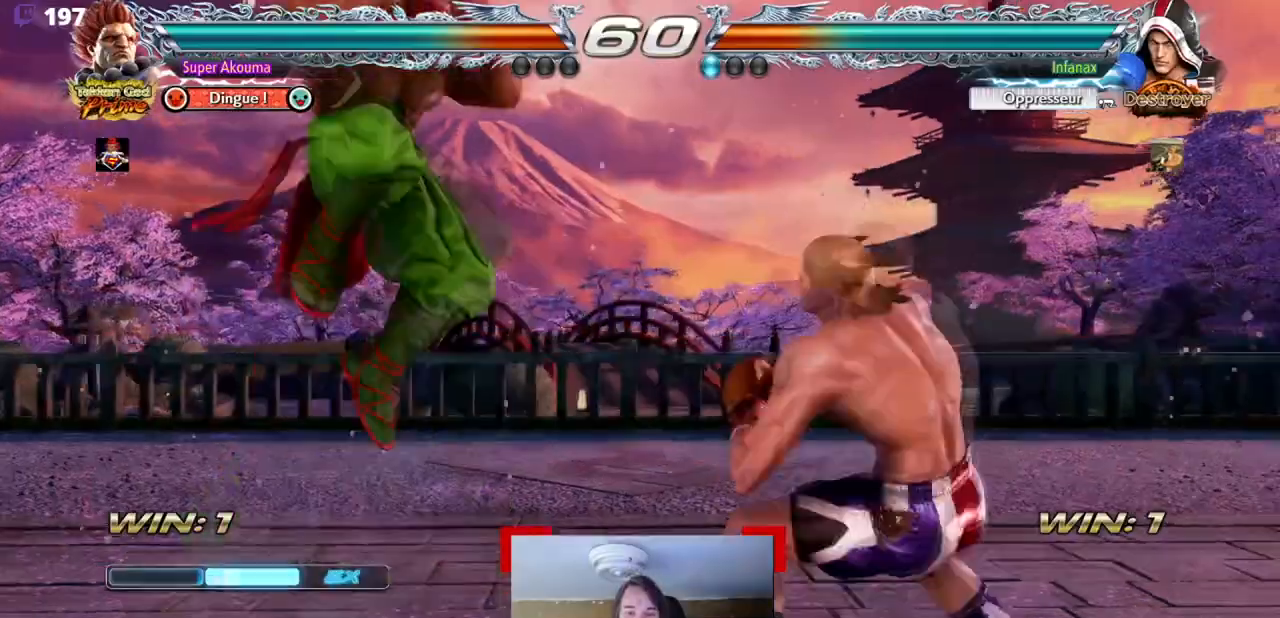
{"buttons": ["SQUARE"], "events": [[33, "DPAD_UP", "up"], [116, "DPAD_DOWN", "down"], [150, "DPAD_RIGHT", "down"], [183, "DPAD_DOWN", "up"], [250, "SQUARE", "down"], [483, "DPAD_RIGHT", "up"]]}
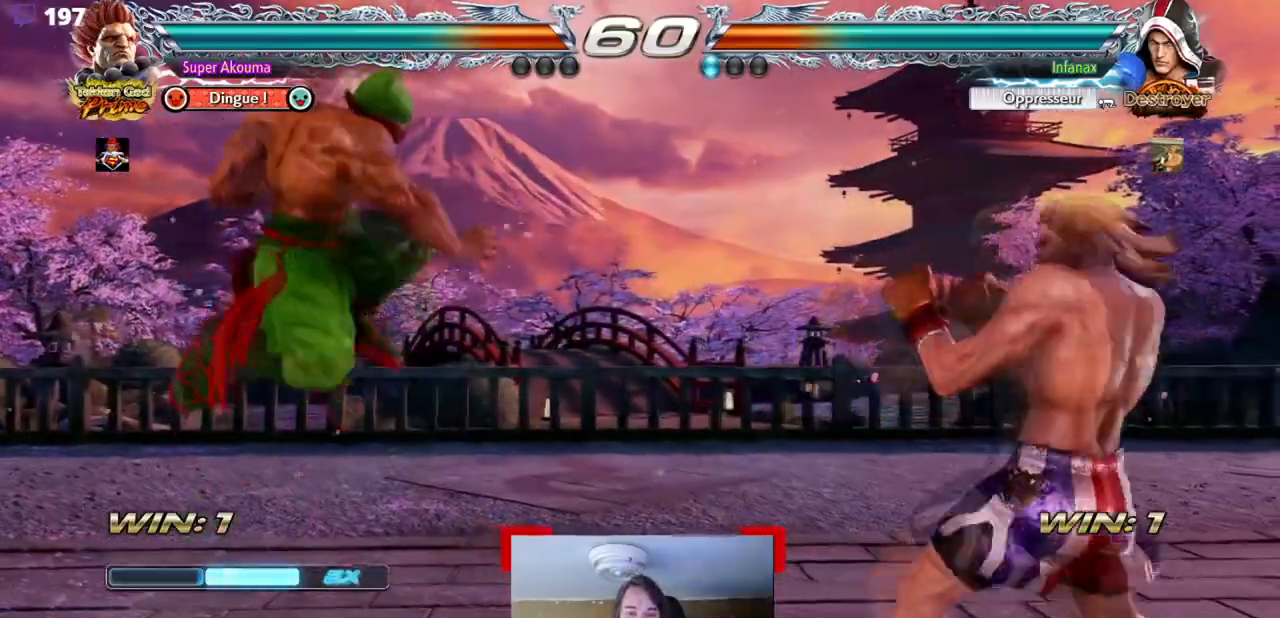
{"buttons": ["DPAD_LEFT"], "events": [[17, "DPAD_LEFT", "down"], [83, "SQUARE", "up"], [417, "DPAD_LEFT", "up"], [484, "DPAD_LEFT", "down"]]}
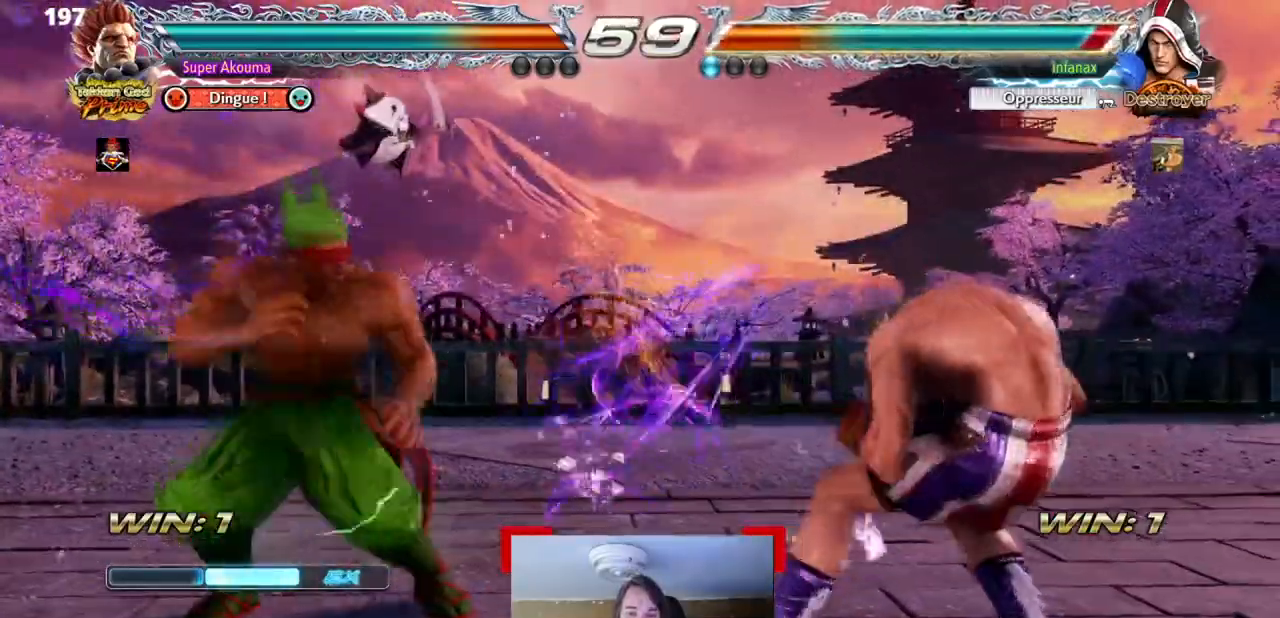
{"buttons": ["DPAD_LEFT"], "events": [[66, "DPAD_LEFT", "up"], [150, "DPAD_LEFT", "down"], [250, "DPAD_DOWN", "down"], [350, "DPAD_DOWN", "up"]]}
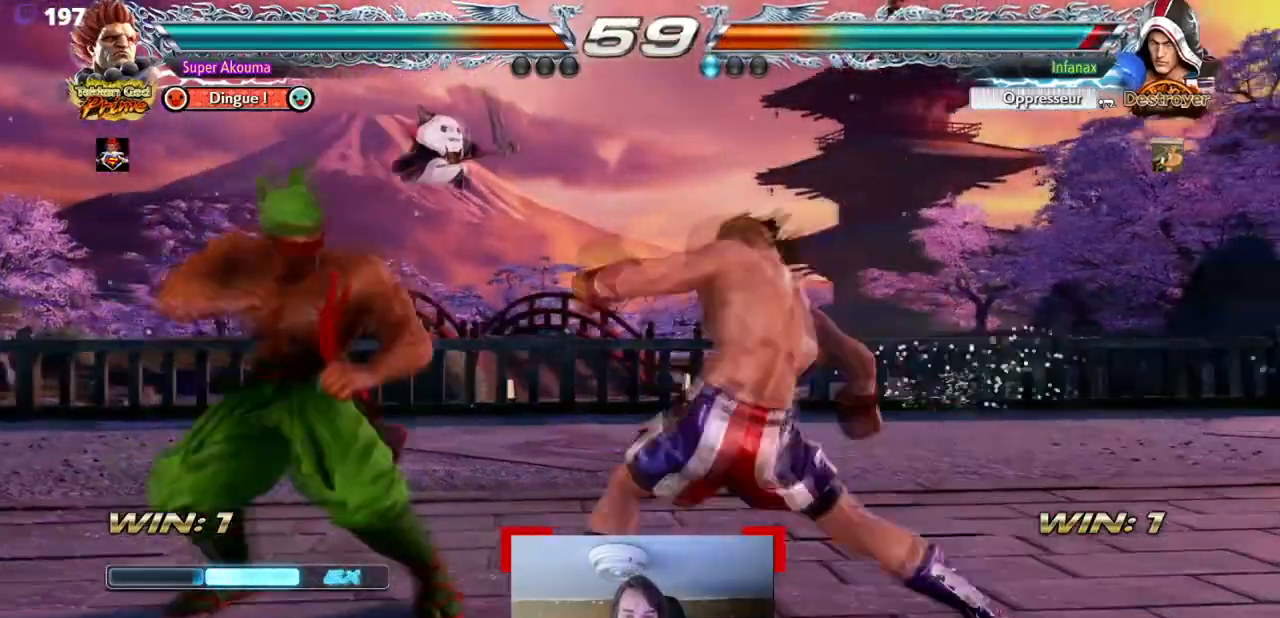
{"buttons": ["SQUARE", "DPAD_RIGHT"], "events": [[117, "DPAD_LEFT", "up"], [150, "TRIANGLE", "down"], [250, "TRIANGLE", "up"], [350, "DPAD_RIGHT", "down"], [384, "SQUARE", "down"]]}
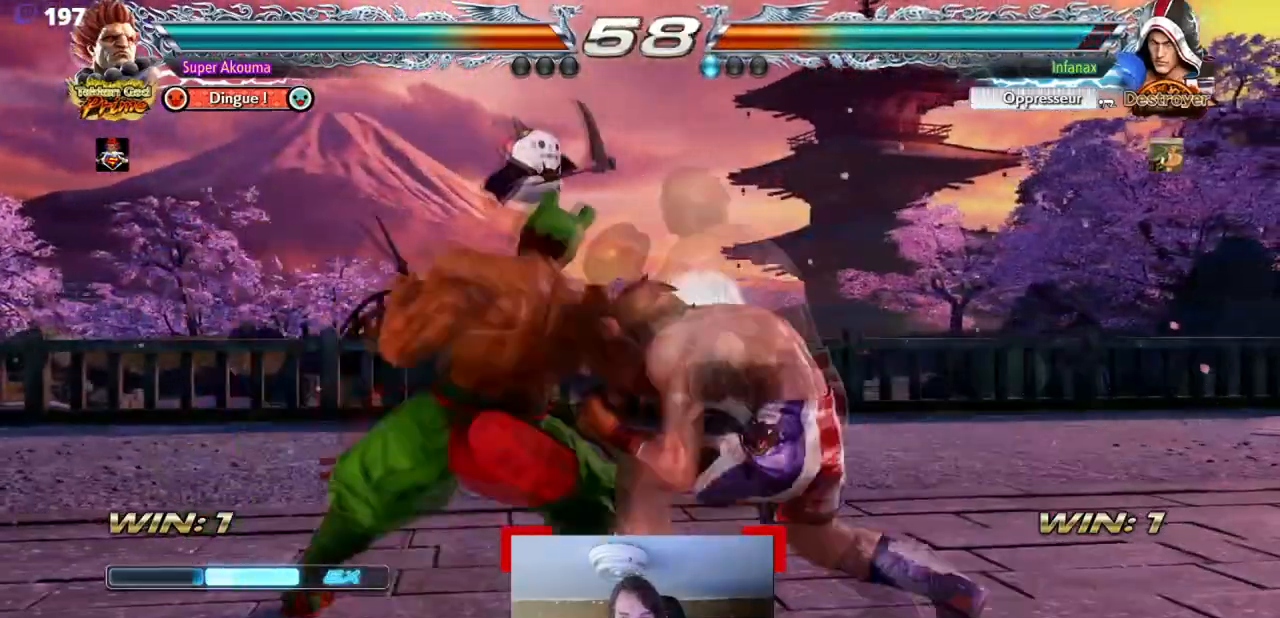
{"buttons": ["DPAD_RIGHT"], "events": [[16, "DPAD_RIGHT", "up"], [50, "SQUARE", "up"], [116, "L1", "down"], [183, "DPAD_RIGHT", "down"], [183, "L1", "up"], [283, "DPAD_RIGHT", "up"], [383, "DPAD_RIGHT", "down"]]}
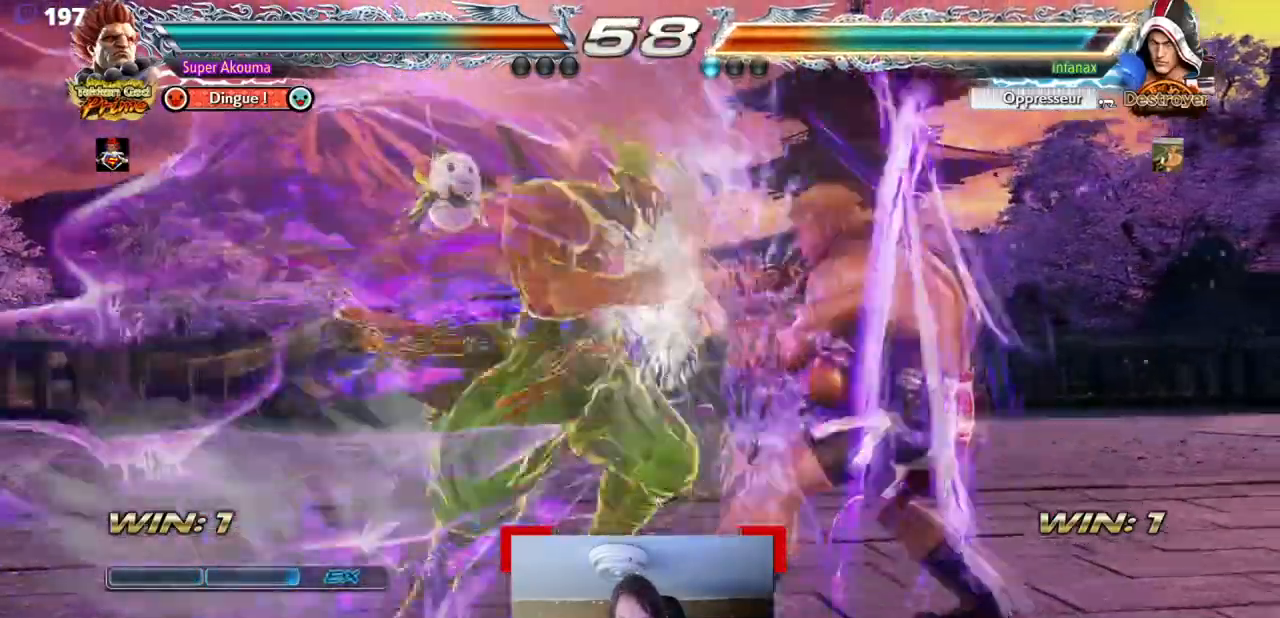
{"buttons": ["DPAD_DOWN", "DPAD_RIGHT"], "events": [[117, "DPAD_DOWN", "down"]]}
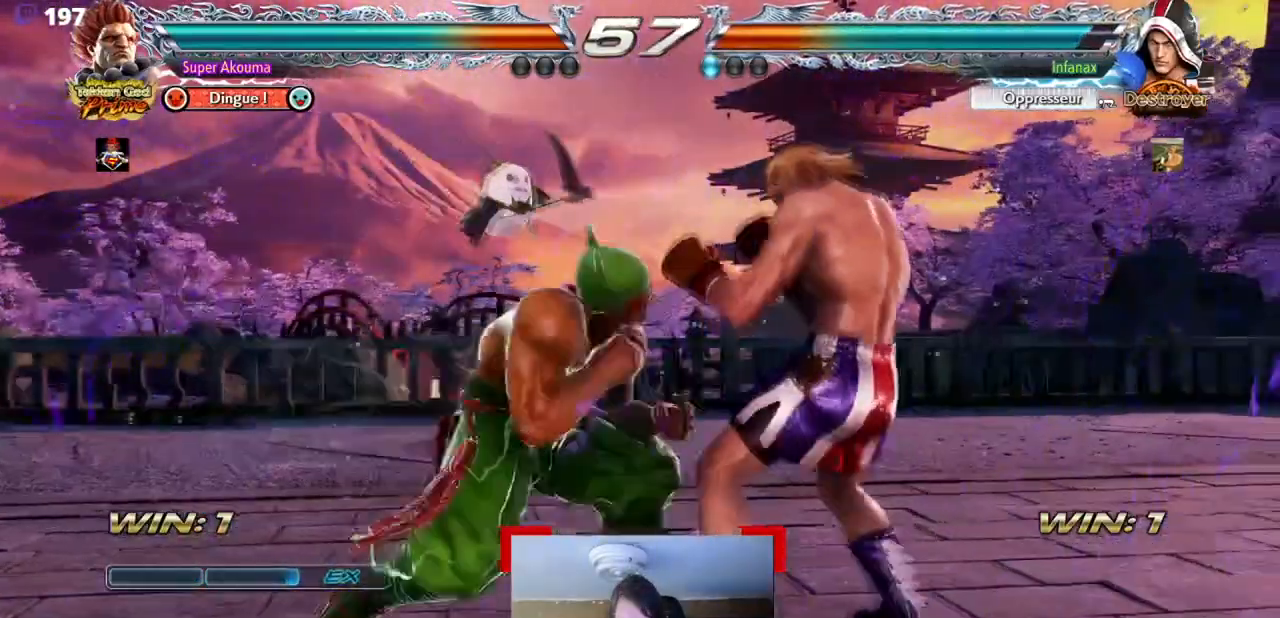
{"buttons": ["CIRCLE", "DPAD_RIGHT"], "events": [[33, "DPAD_RIGHT", "up"], [50, "DPAD_DOWN", "up"], [116, "DPAD_RIGHT", "down"], [216, "CIRCLE", "down"]]}
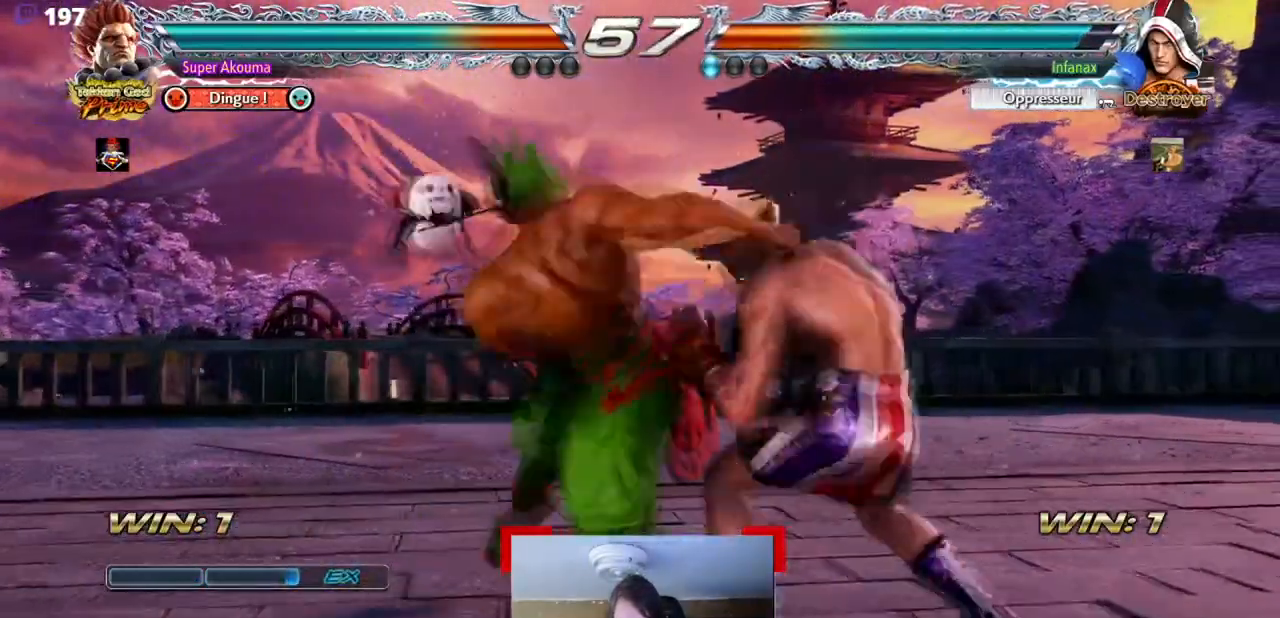
{"buttons": [], "events": [[350, "DPAD_RIGHT", "up"], [417, "CIRCLE", "up"]]}
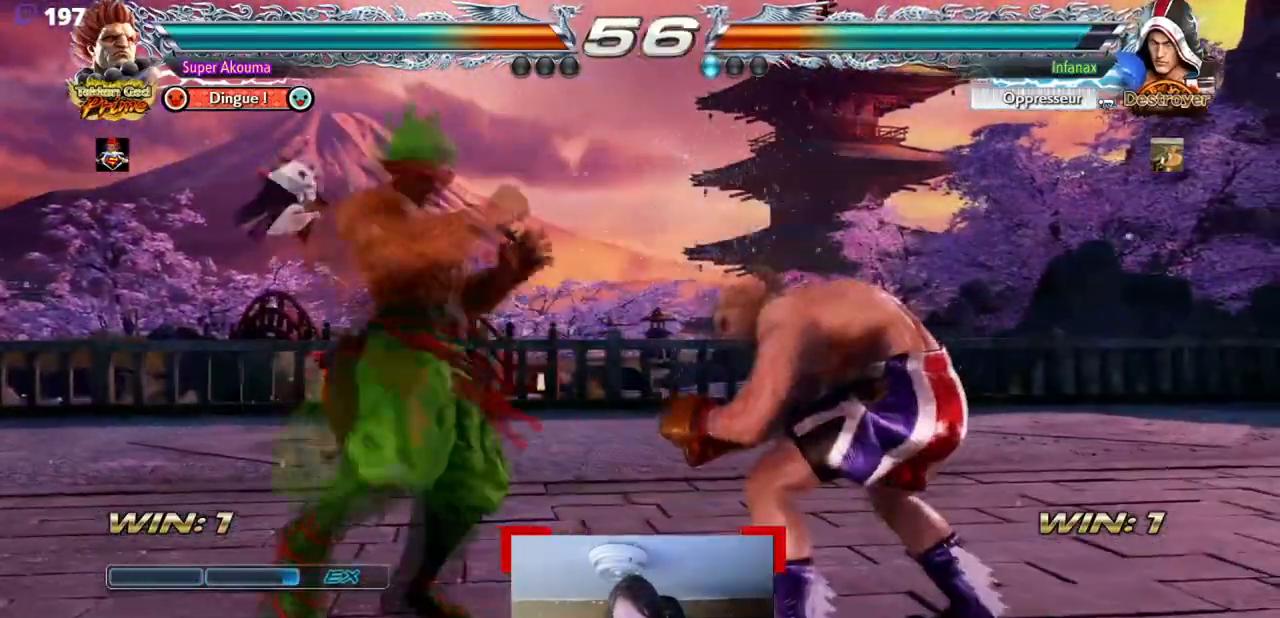
{"buttons": ["DPAD_LEFT"], "events": [[16, "DPAD_LEFT", "down"], [317, "DPAD_DOWN", "down"], [367, "DPAD_DOWN", "up"]]}
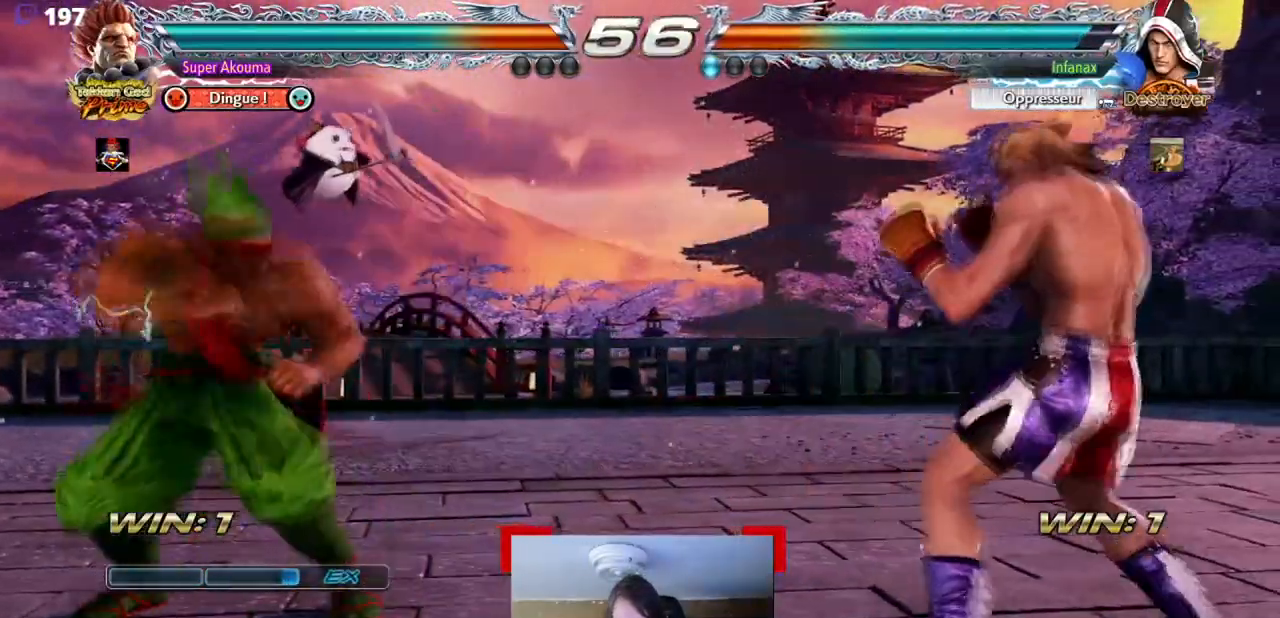
{"buttons": ["CIRCLE", "DPAD_RIGHT"], "events": [[100, "DPAD_LEFT", "up"], [117, "DPAD_DOWN", "down"], [184, "DPAD_DOWN", "up"], [367, "CIRCLE", "down"], [384, "DPAD_RIGHT", "down"]]}
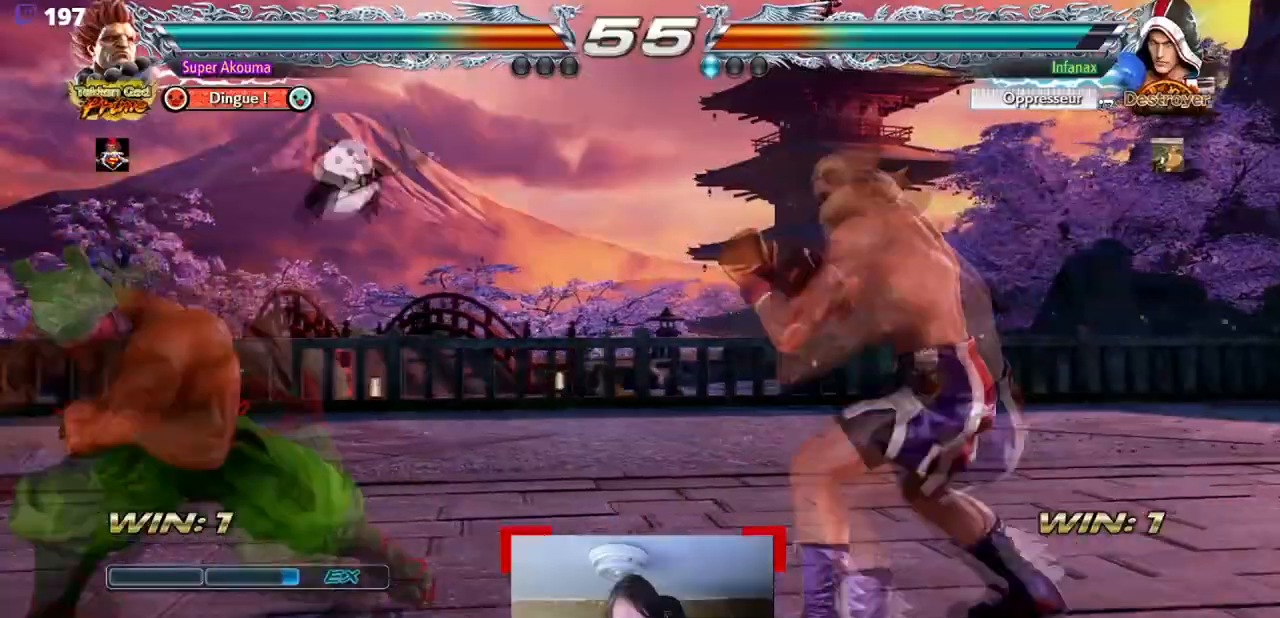
{"buttons": [], "events": [[383, "DPAD_RIGHT", "up"], [417, "CIRCLE", "up"], [417, "DPAD_LEFT", "down"], [467, "DPAD_LEFT", "up"]]}
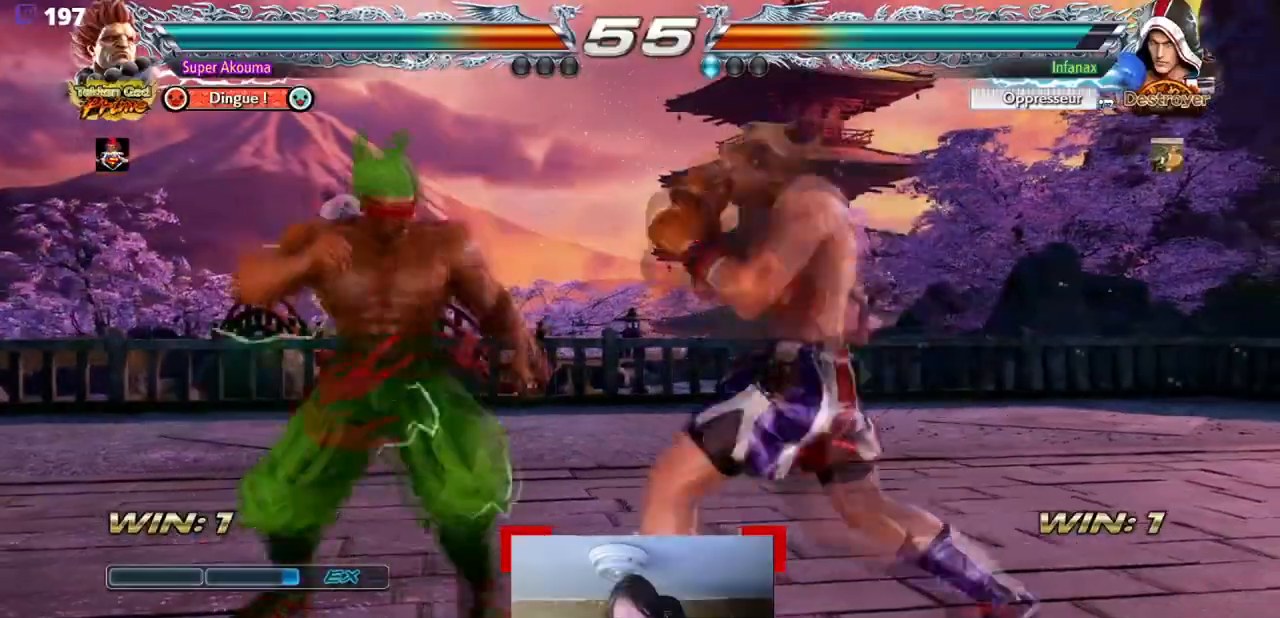
{"buttons": ["TRIANGLE", "DPAD_LEFT"], "events": [[50, "DPAD_LEFT", "down"], [334, "TRIANGLE", "down"]]}
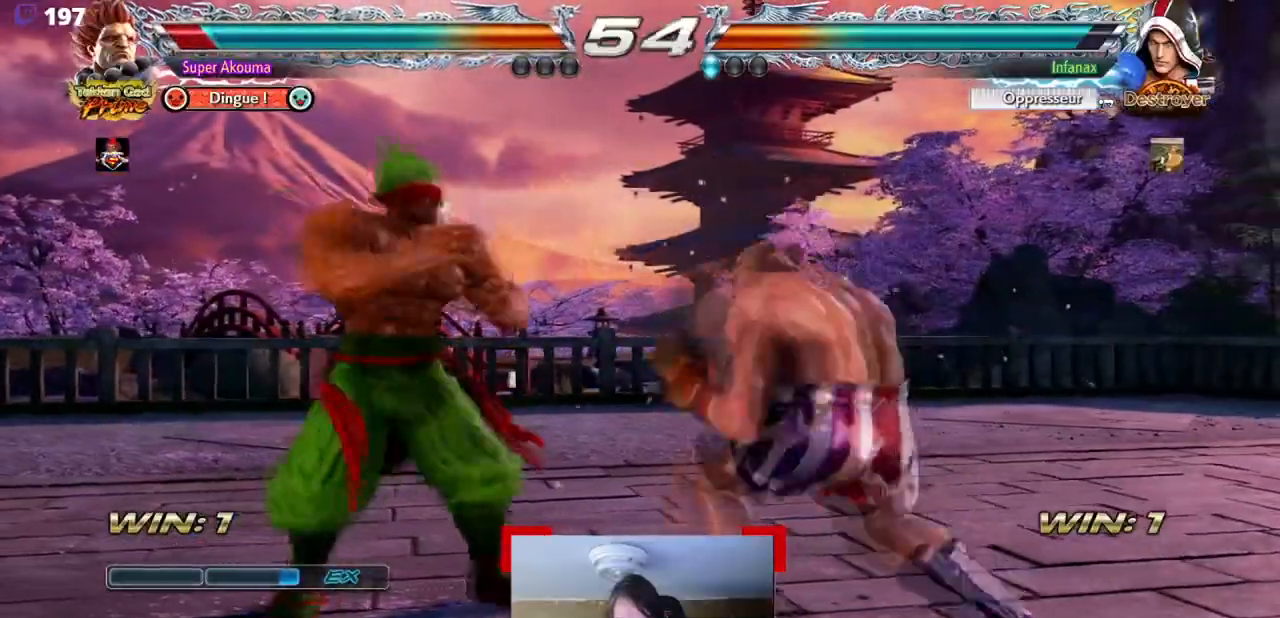
{"buttons": ["DPAD_LEFT"], "events": [[450, "TRIANGLE", "up"]]}
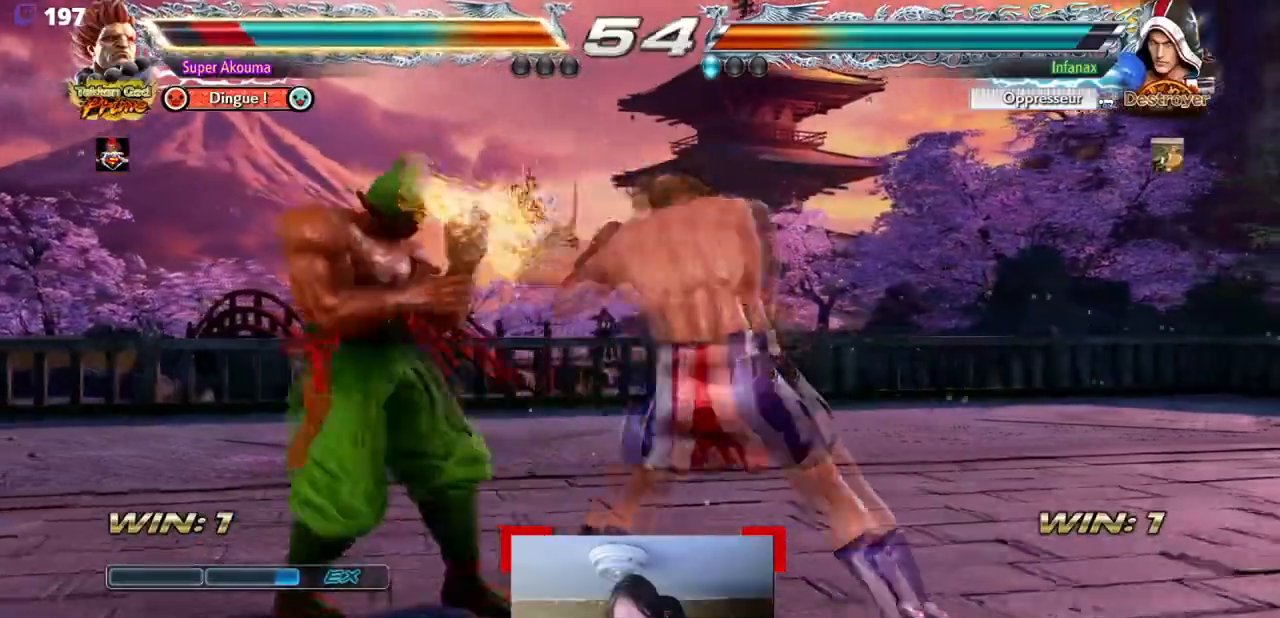
{"buttons": ["DPAD_LEFT"], "events": [[134, "DPAD_LEFT", "up"], [217, "DPAD_LEFT", "down"]]}
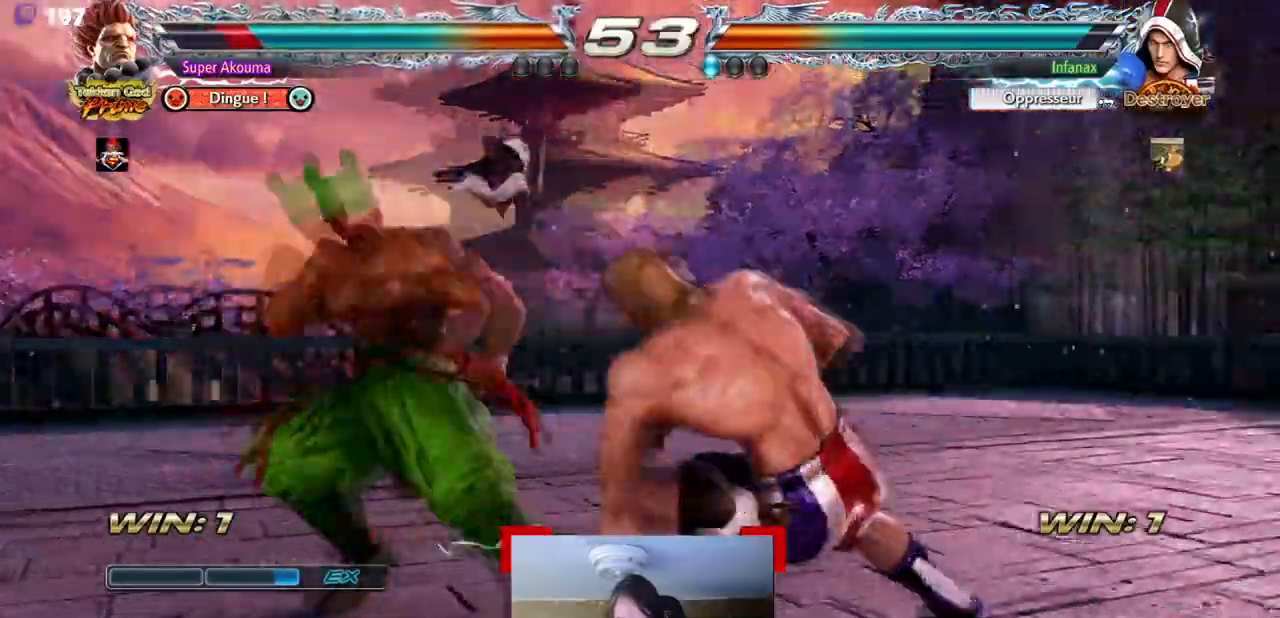
{"buttons": ["TRIANGLE", "DPAD_LEFT"], "events": [[16, "DPAD_DOWN", "down"], [100, "DPAD_DOWN", "up"], [183, "DPAD_LEFT", "up"], [250, "DPAD_LEFT", "down"], [400, "TRIANGLE", "down"]]}
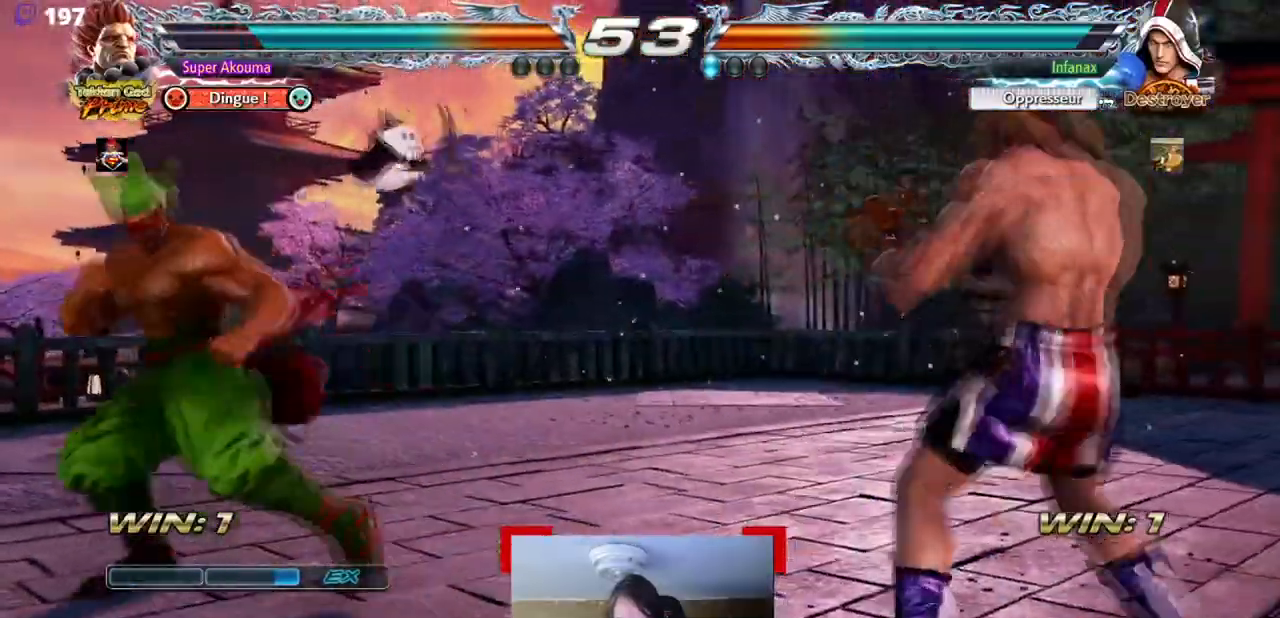
{"buttons": ["TRIANGLE", "DPAD_LEFT"], "events": []}
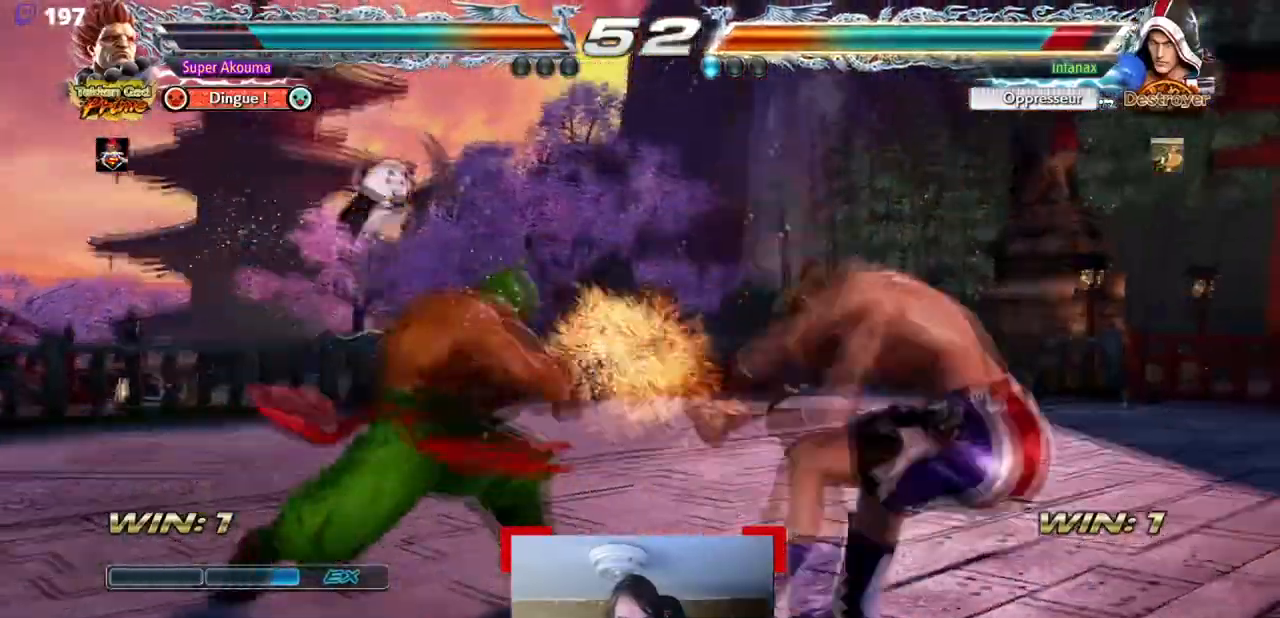
{"buttons": ["CROSS", "DPAD_RIGHT"], "events": [[50, "DPAD_LEFT", "up"], [50, "TRIANGLE", "up"], [183, "DPAD_RIGHT", "down"], [267, "CROSS", "down"]]}